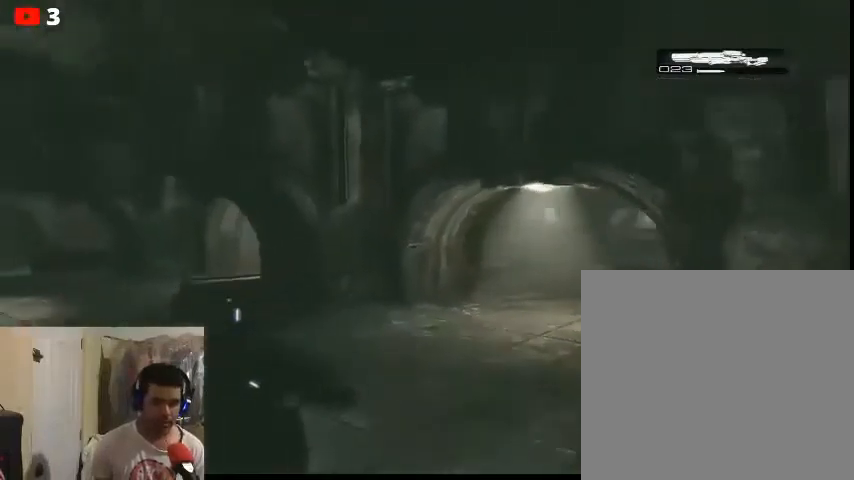
Gameplay with a controller (Xbox layout); each line is a JSON object with the inputs held at the frame after it. "events" lists button and stick changes between this image and that frame as [ms after this image, input, new state], when the widget could be followed in between.
{"buttons": [], "left_stick": "up", "right_stick": "right", "events": [[33, "left_stick", "up"], [233, "right_stick", "right"]]}
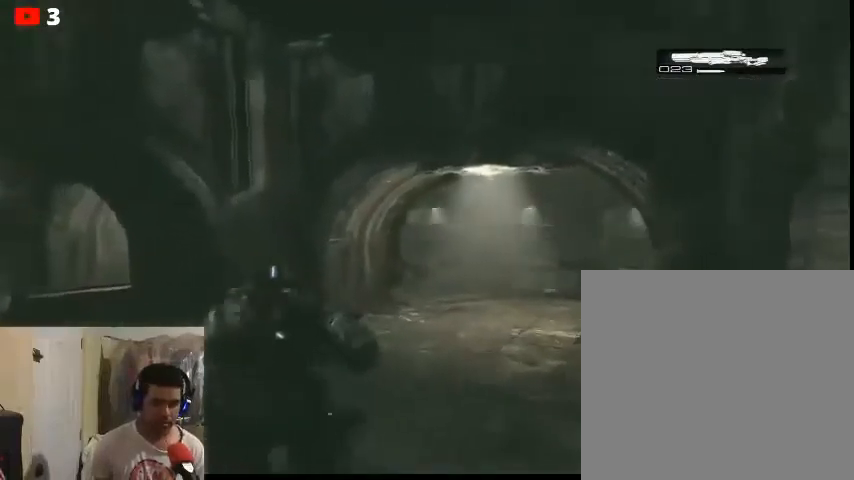
{"buttons": [], "left_stick": "up", "right_stick": "center", "events": [[100, "right_stick", "center"]]}
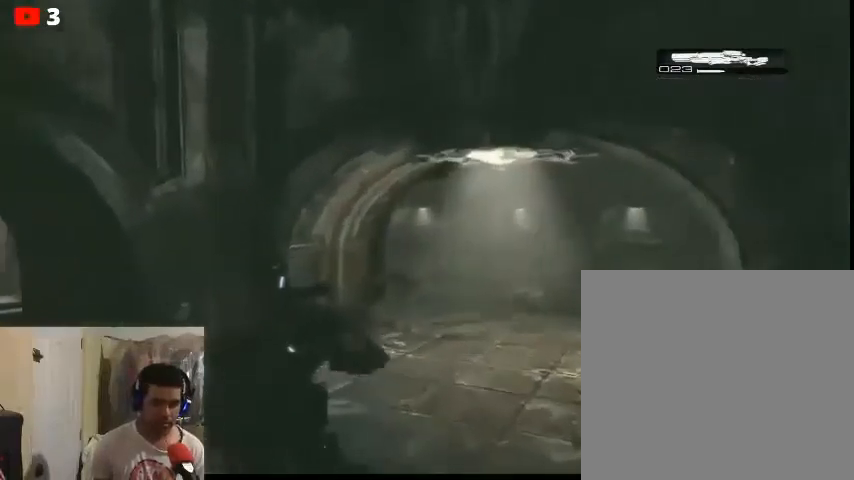
{"buttons": [], "left_stick": "up", "right_stick": "center", "events": []}
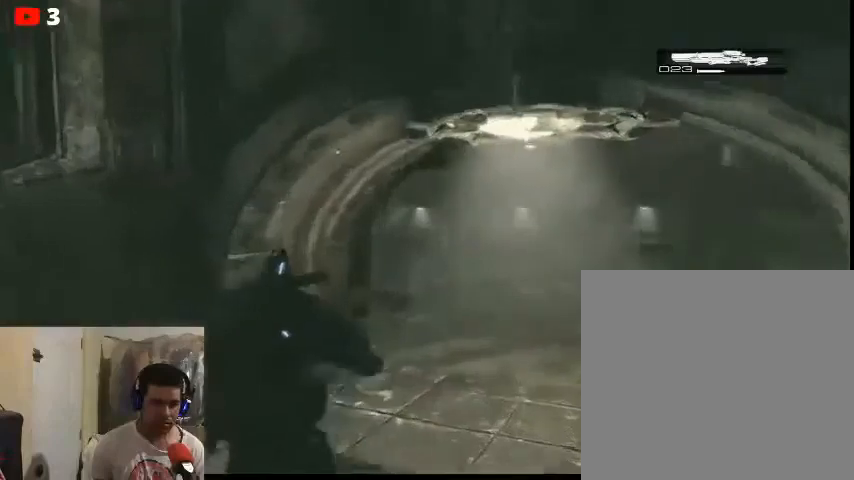
{"buttons": [], "left_stick": "up", "right_stick": "down-right", "events": [[400, "right_stick", "down-right"]]}
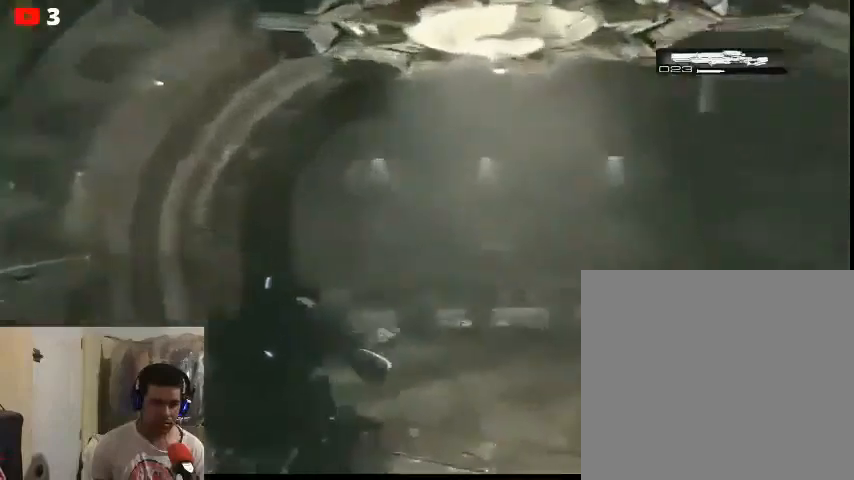
{"buttons": [], "left_stick": "center", "right_stick": "right", "events": [[233, "left_stick", "center"], [233, "right_stick", "center"], [400, "right_stick", "right"]]}
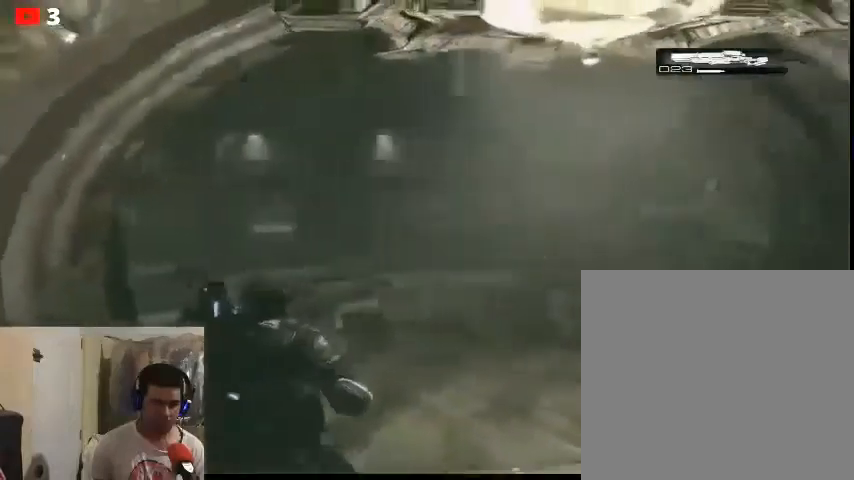
{"buttons": ["L2"], "left_stick": "center", "right_stick": "down-right", "events": [[100, "L2", "down"], [100, "right_stick", "center"], [267, "right_stick", "down-right"]]}
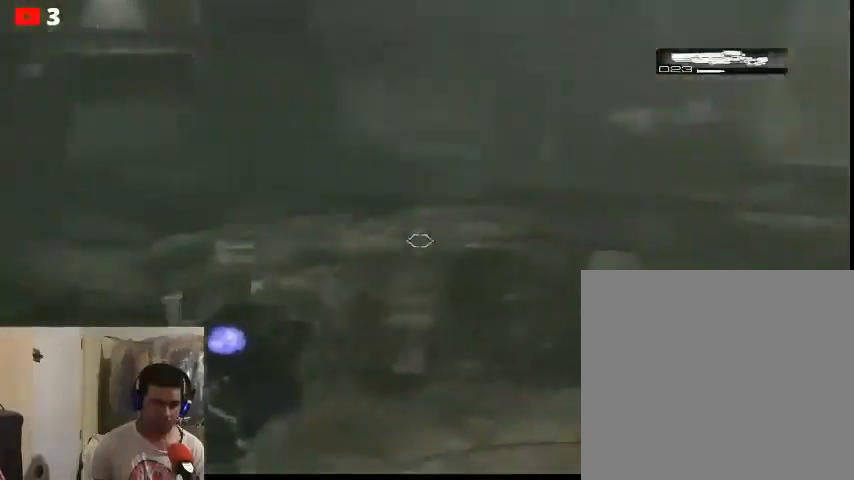
{"buttons": ["L2"], "left_stick": "down", "right_stick": "center", "events": [[100, "left_stick", "down"], [333, "right_stick", "down-left"], [433, "right_stick", "center"]]}
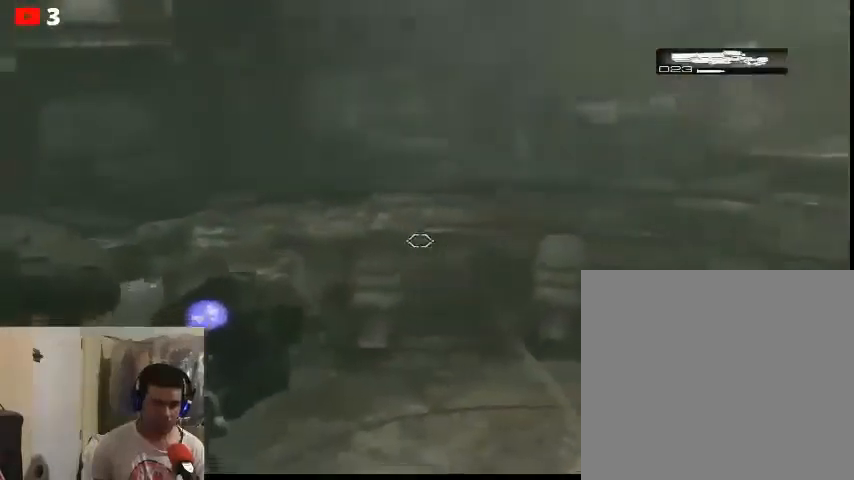
{"buttons": ["L2", "R2"], "left_stick": "down-left", "right_stick": "center", "events": [[67, "right_stick", "down-right"], [433, "left_stick", "down-left"], [433, "right_stick", "center"], [467, "R2", "down"]]}
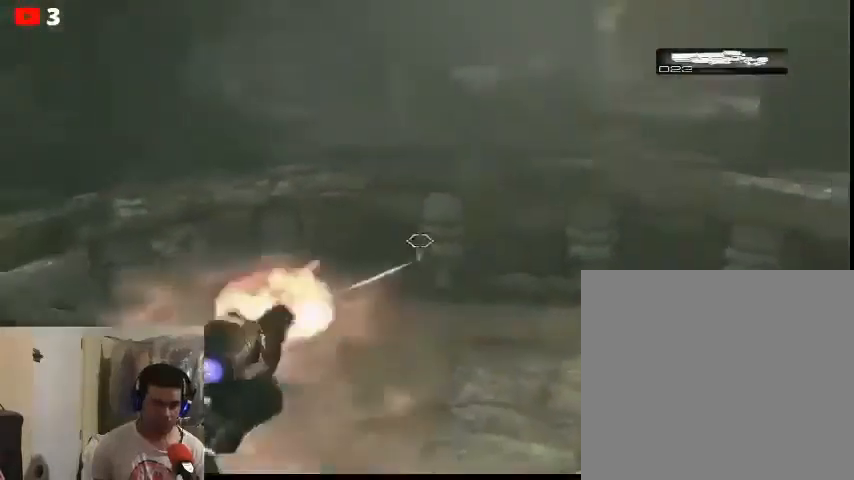
{"buttons": [], "left_stick": "down-left", "right_stick": "center", "events": [[100, "left_stick", "left"], [133, "R2", "up"], [300, "L2", "up"], [333, "left_stick", "down-left"]]}
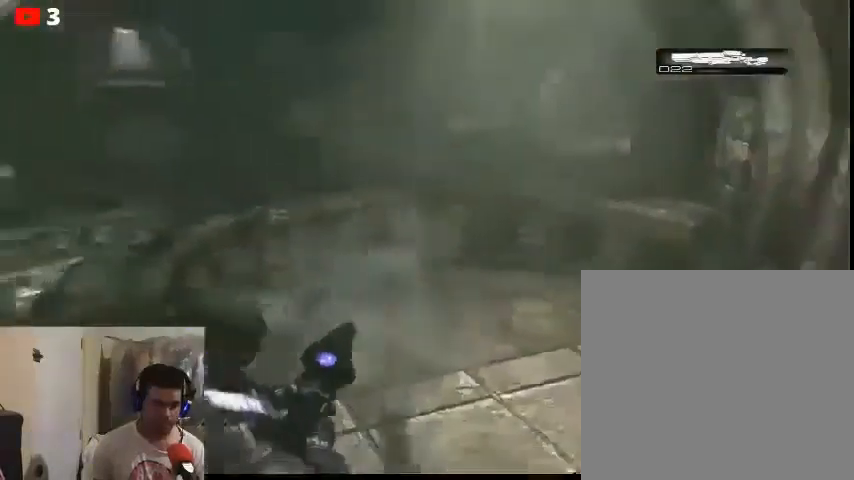
{"buttons": [], "left_stick": "down-right", "right_stick": "up-left", "events": [[67, "left_stick", "down-right"], [133, "right_stick", "left"], [367, "right_stick", "up-left"]]}
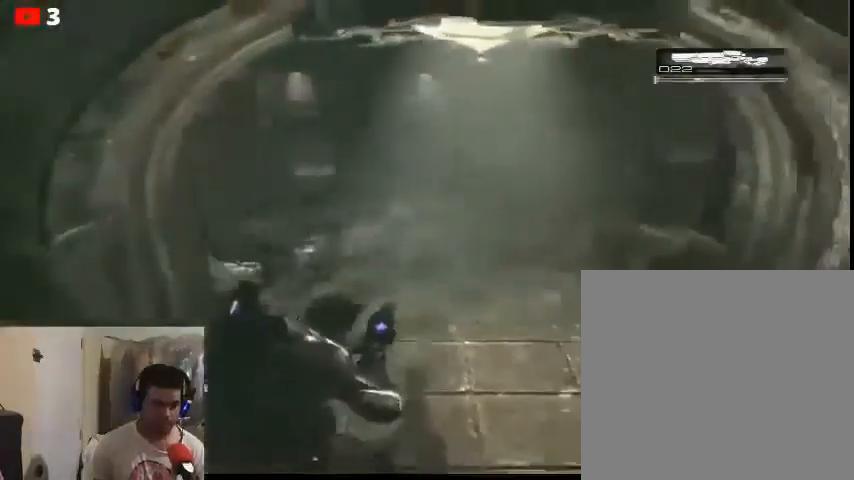
{"buttons": [], "left_stick": "down", "right_stick": "center", "events": [[200, "left_stick", "down-left"], [367, "left_stick", "down"], [367, "right_stick", "center"]]}
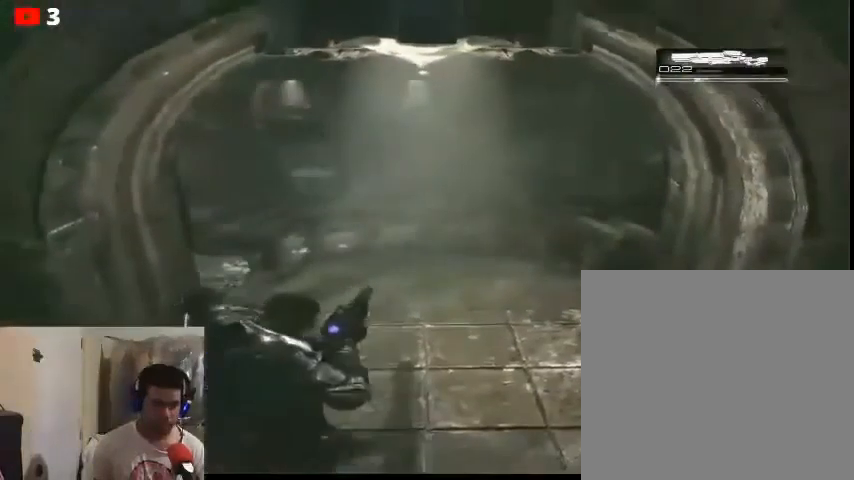
{"buttons": [], "left_stick": "up-right", "right_stick": "center", "events": [[233, "left_stick", "right"], [367, "left_stick", "up-right"]]}
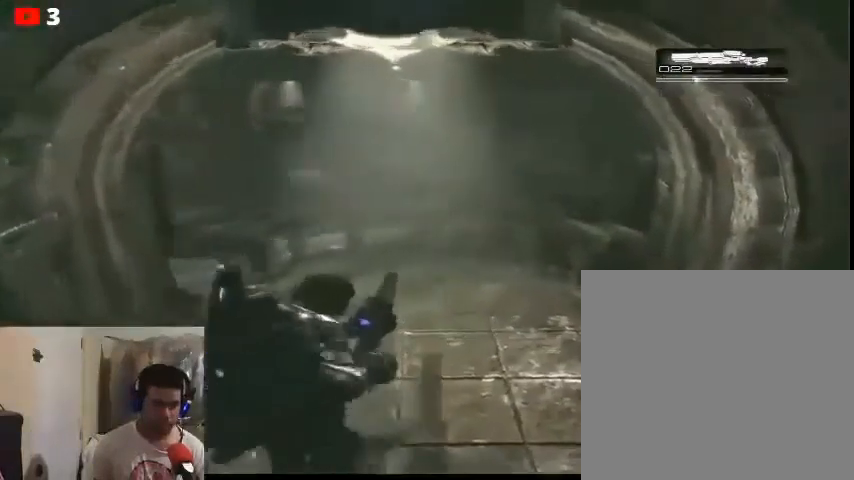
{"buttons": [], "left_stick": "up-left", "right_stick": "center", "events": [[33, "left_stick", "center"], [367, "left_stick", "up-left"]]}
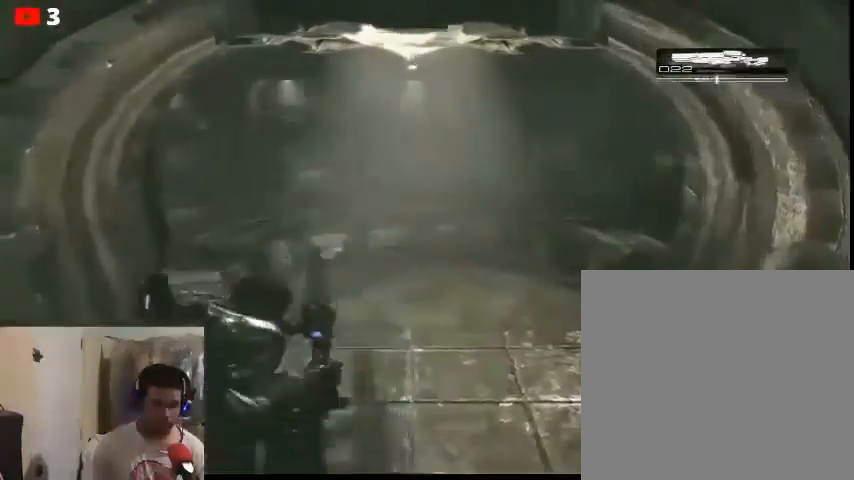
{"buttons": [], "left_stick": "up", "right_stick": "center", "events": [[33, "left_stick", "center"], [233, "left_stick", "up-left"], [333, "left_stick", "up"]]}
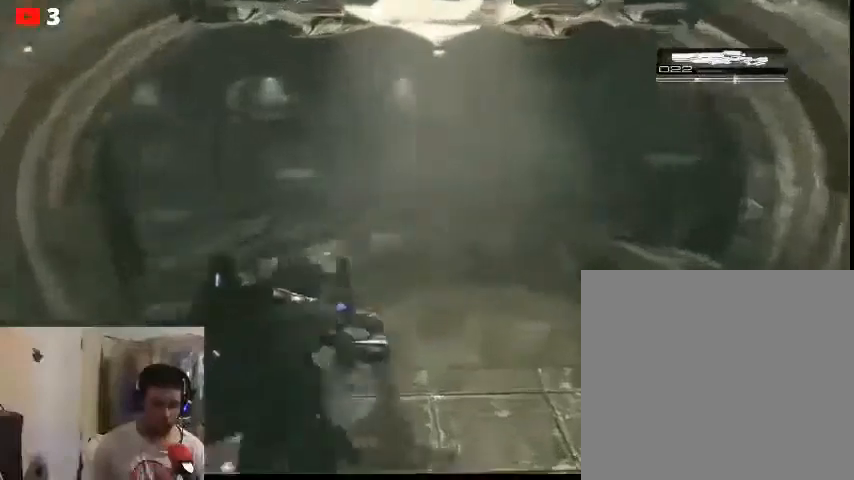
{"buttons": [], "left_stick": "down", "right_stick": "left", "events": [[33, "right_stick", "right"], [200, "left_stick", "center"], [333, "right_stick", "center"], [400, "left_stick", "down"], [467, "right_stick", "left"]]}
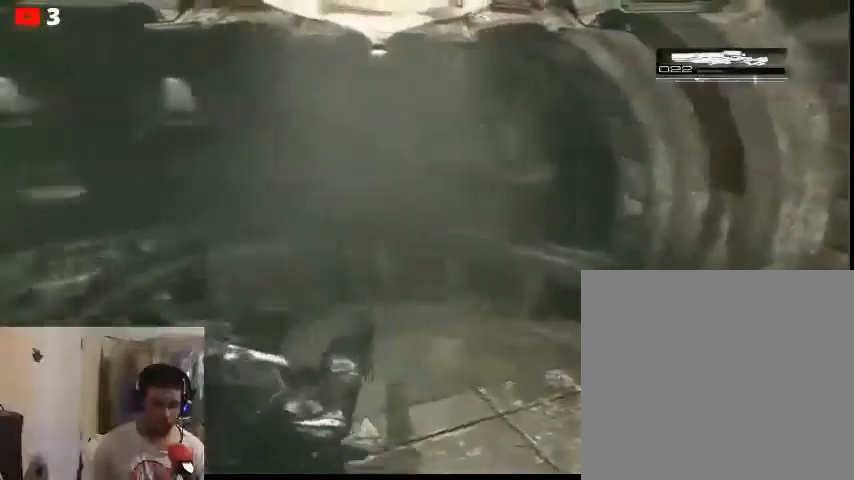
{"buttons": [], "left_stick": "down", "right_stick": "center", "events": [[100, "right_stick", "up-left"], [400, "right_stick", "center"]]}
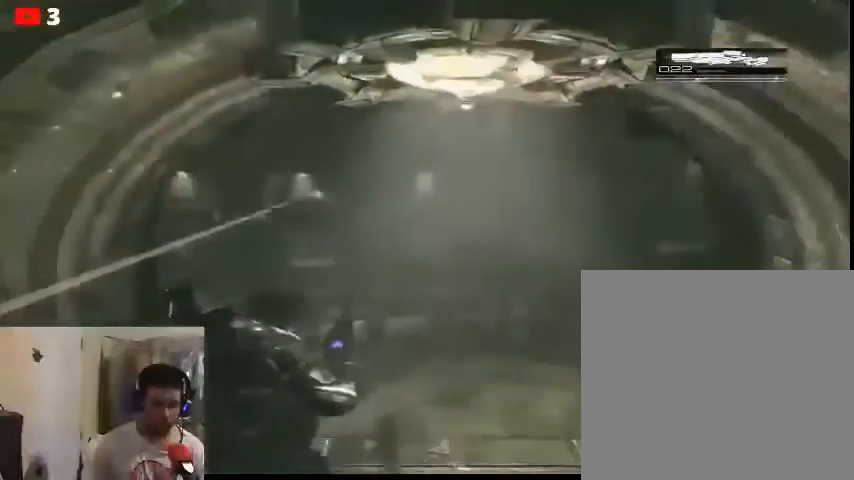
{"buttons": ["L2"], "left_stick": "down-left", "right_stick": "center", "events": [[100, "left_stick", "down-left"], [433, "L2", "down"]]}
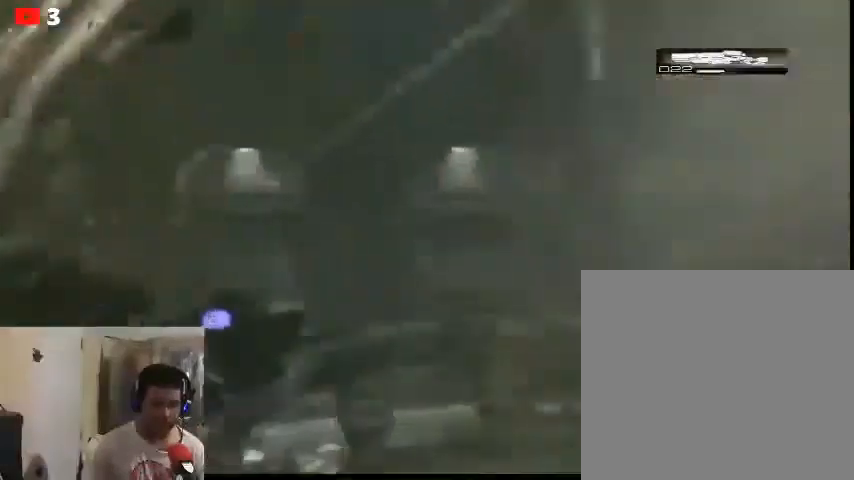
{"buttons": ["L2"], "left_stick": "center", "right_stick": "center", "events": [[167, "right_stick", "up-left"], [433, "right_stick", "center"], [500, "left_stick", "center"]]}
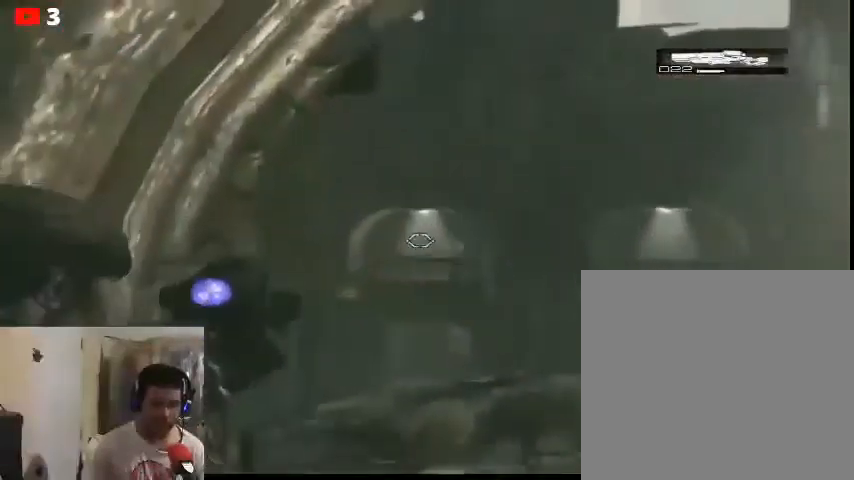
{"buttons": ["L2"], "left_stick": "center", "right_stick": "center", "events": [[267, "right_stick", "right"], [433, "right_stick", "center"]]}
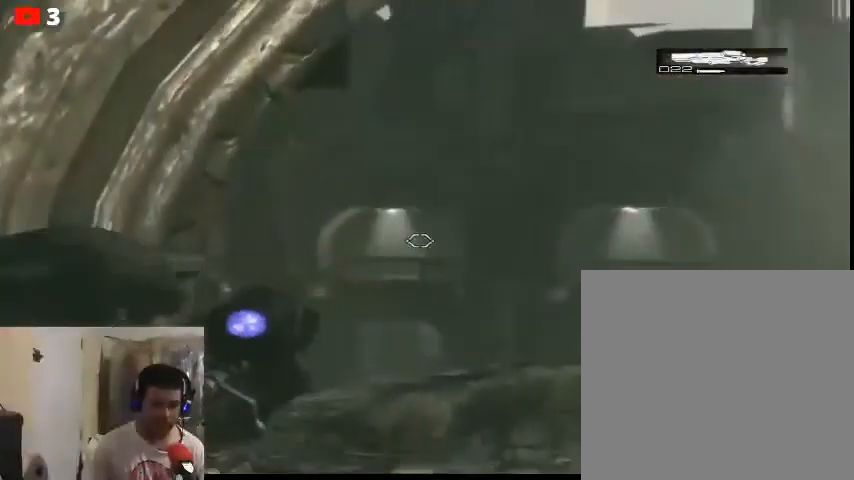
{"buttons": ["L2"], "left_stick": "center", "right_stick": "center", "events": [[167, "right_stick", "down"], [500, "right_stick", "center"]]}
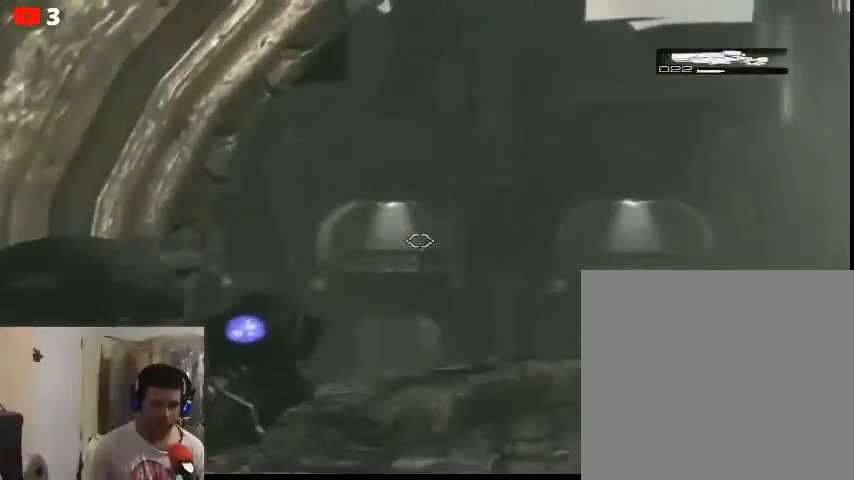
{"buttons": ["L2"], "left_stick": "center", "right_stick": "center", "events": []}
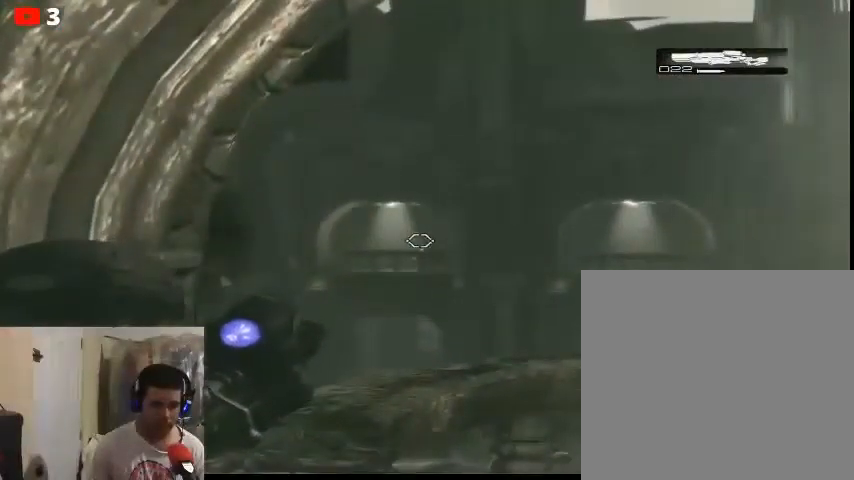
{"buttons": ["L2"], "left_stick": "center", "right_stick": "center", "events": []}
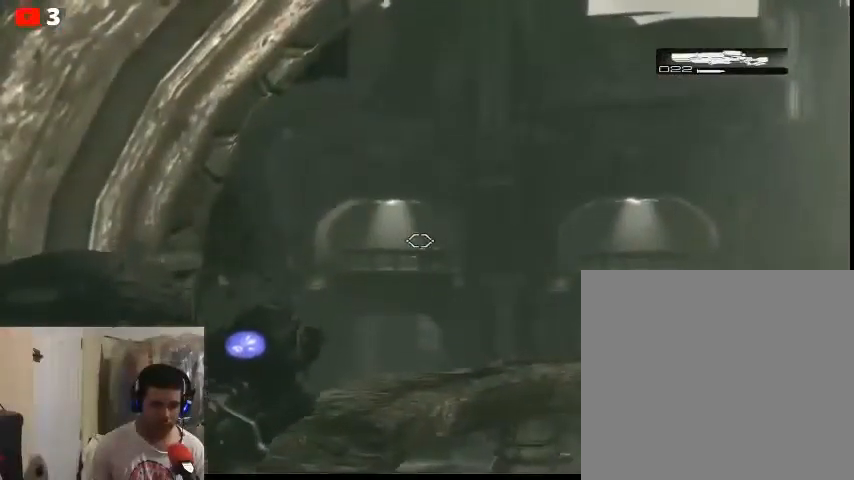
{"buttons": ["L2"], "left_stick": "center", "right_stick": "down-right", "events": [[467, "right_stick", "down-right"]]}
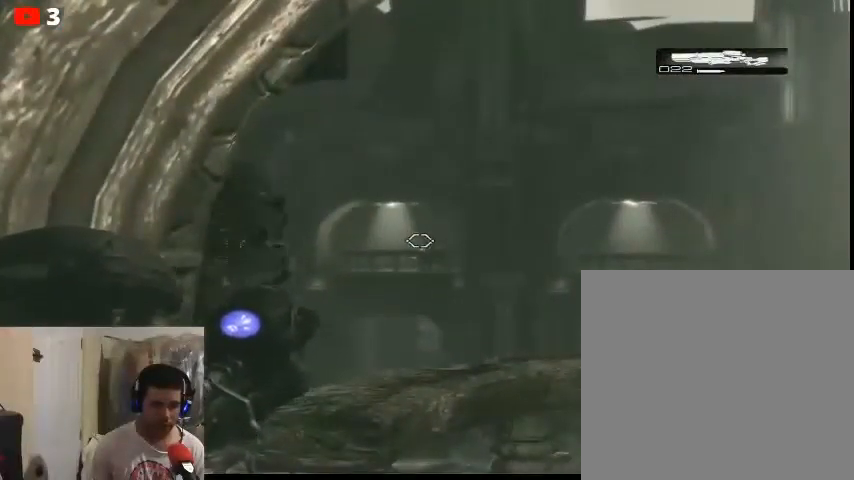
{"buttons": ["L2"], "left_stick": "center", "right_stick": "center", "events": [[67, "right_stick", "center"]]}
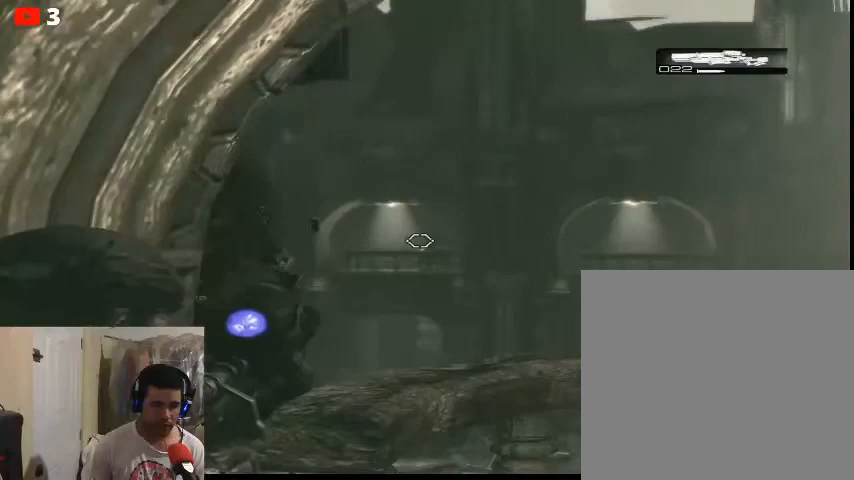
{"buttons": ["L2"], "left_stick": "center", "right_stick": "center", "events": []}
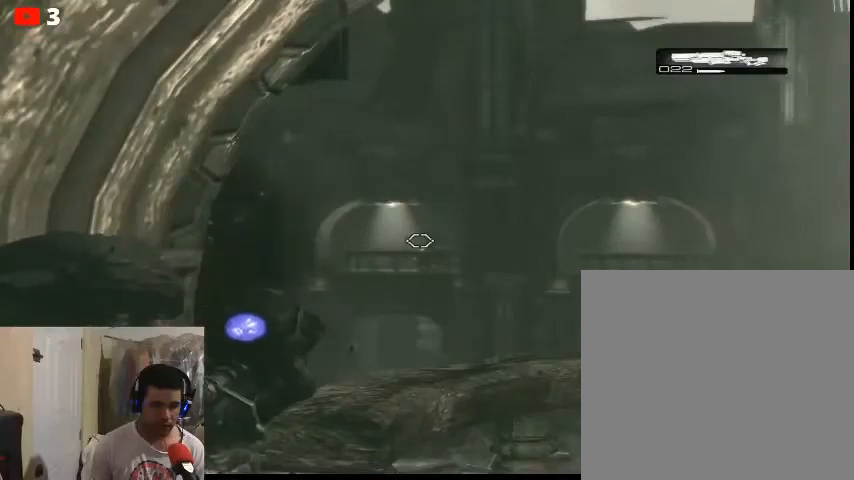
{"buttons": ["L2"], "left_stick": "center", "right_stick": "center", "events": []}
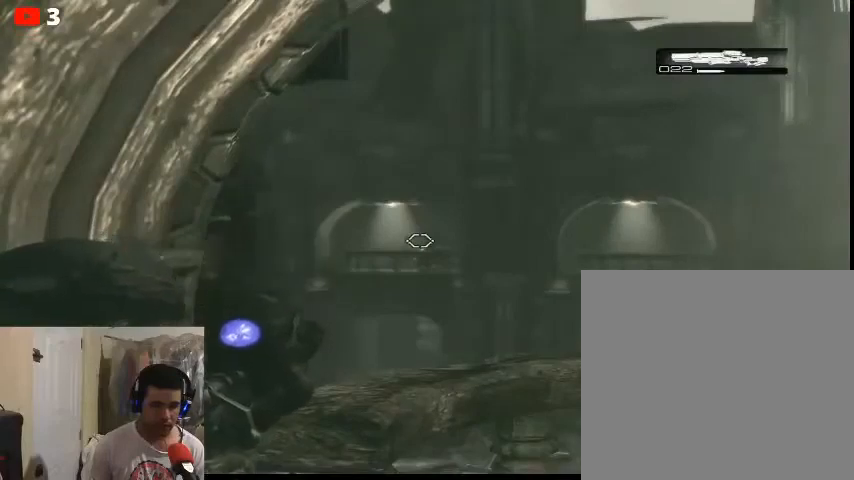
{"buttons": ["L2"], "left_stick": "center", "right_stick": "center", "events": []}
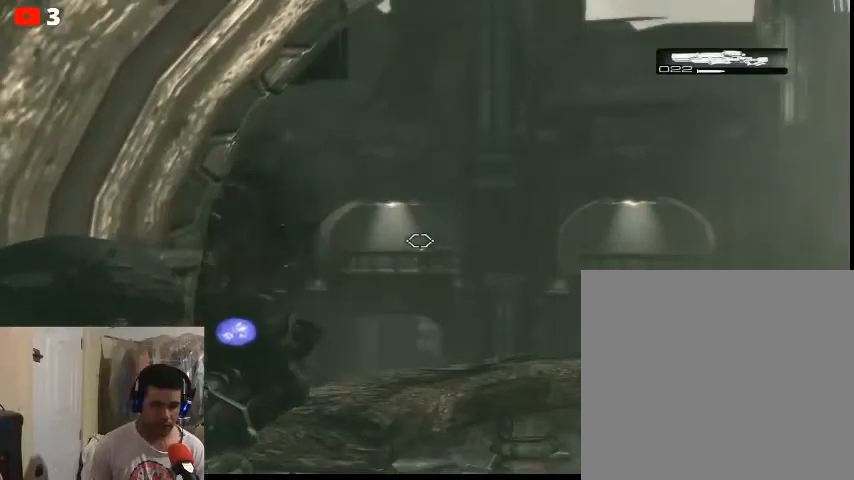
{"buttons": ["L2"], "left_stick": "center", "right_stick": "center", "events": []}
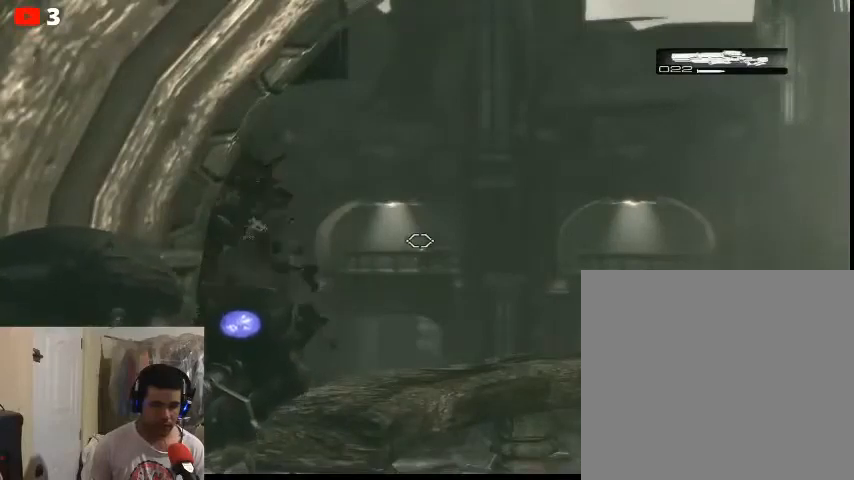
{"buttons": ["L2"], "left_stick": "center", "right_stick": "center", "events": []}
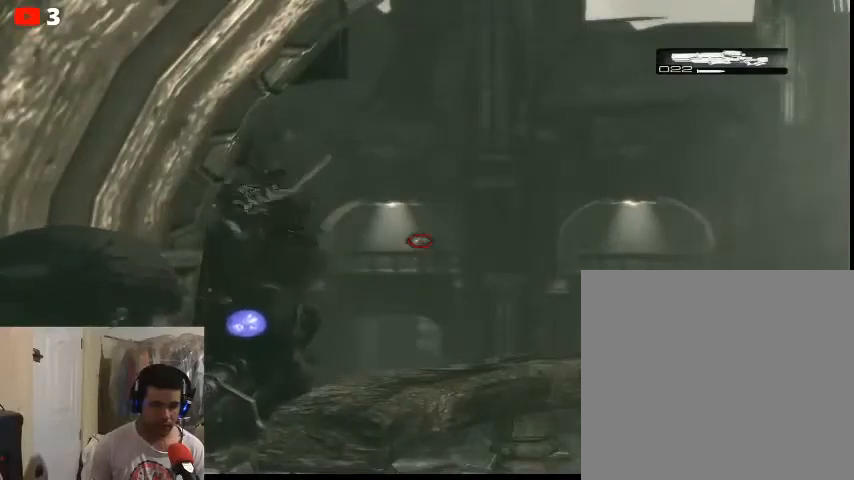
{"buttons": ["L2"], "left_stick": "center", "right_stick": "center", "events": [[400, "R2", "down"], [500, "R2", "up"]]}